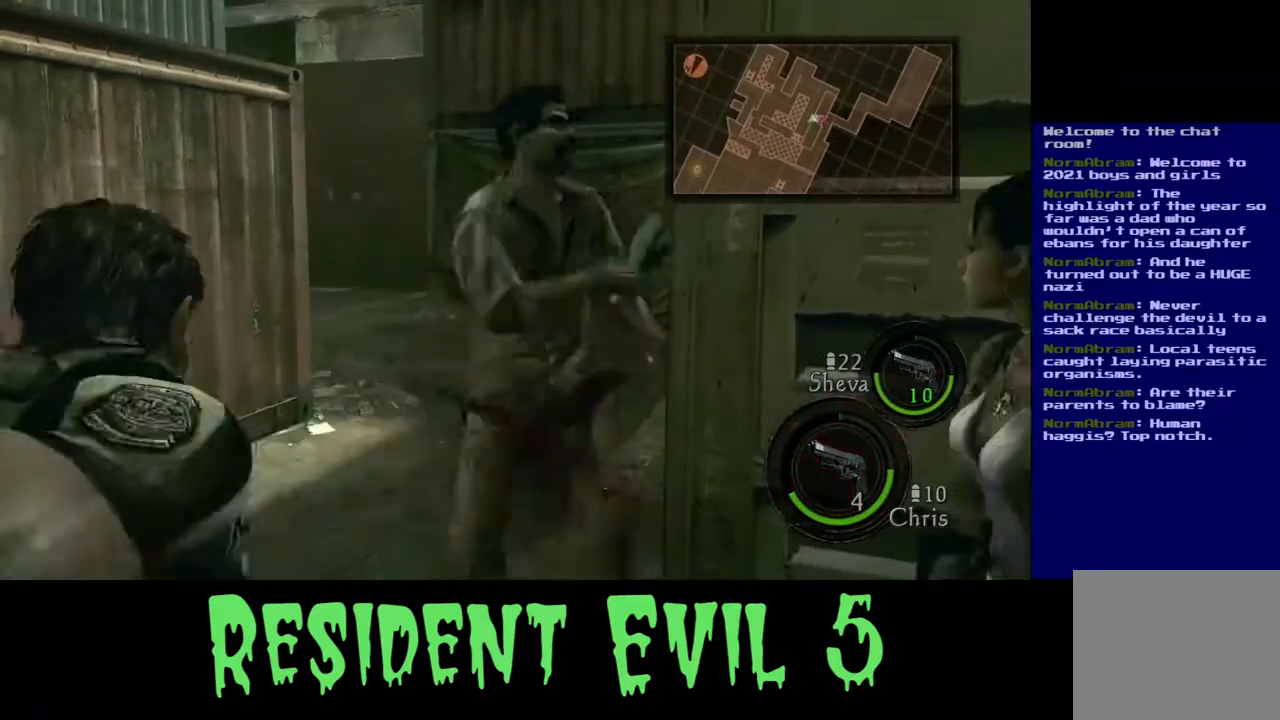
Gameplay with a controller (Xbox layout); each line is a JSON object with the inputs held at the frame after it. "events" lists button and stick changes between this image and that frame as [ms after this image, input, new state], when the widget could be followed in between. Not read: L2.
{"buttons": [], "left_stick": "up", "right_stick": "center", "events": [[167, "right_stick", "center"]]}
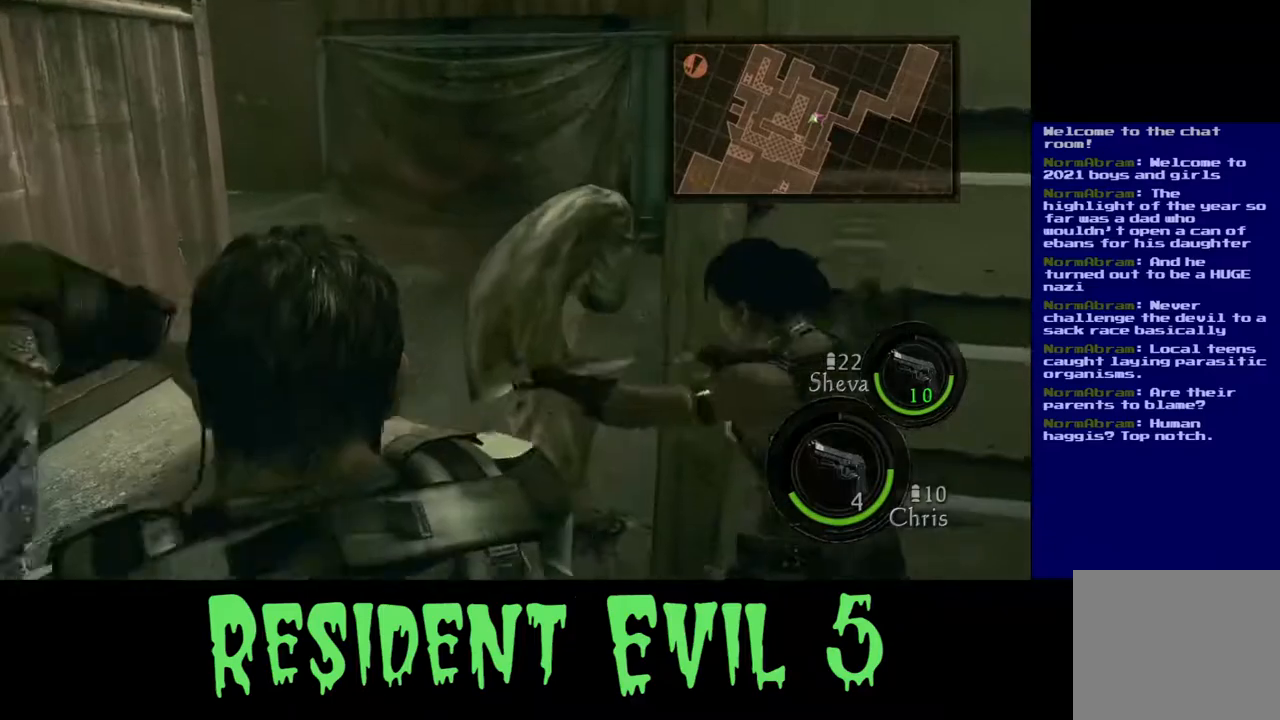
{"buttons": [], "left_stick": "up-left", "right_stick": "center", "events": [[267, "left_stick", "up-left"]]}
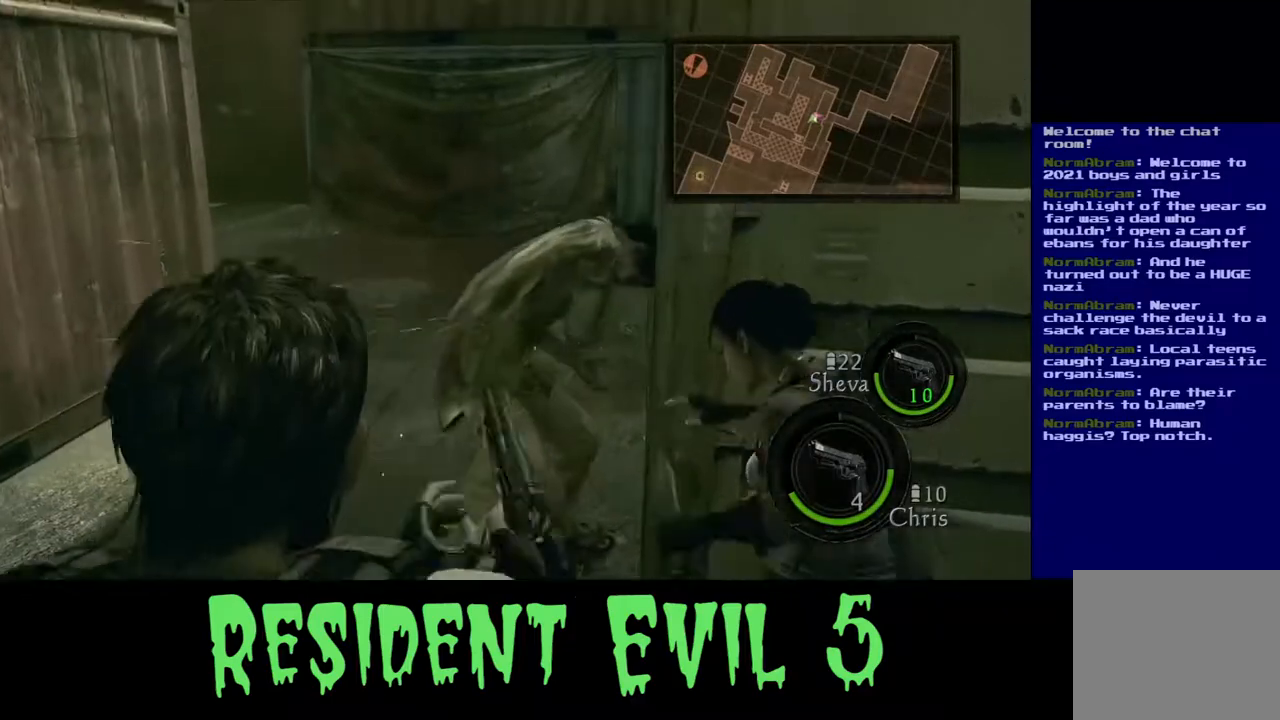
{"buttons": [], "left_stick": "up", "right_stick": "center", "events": [[433, "left_stick", "up"]]}
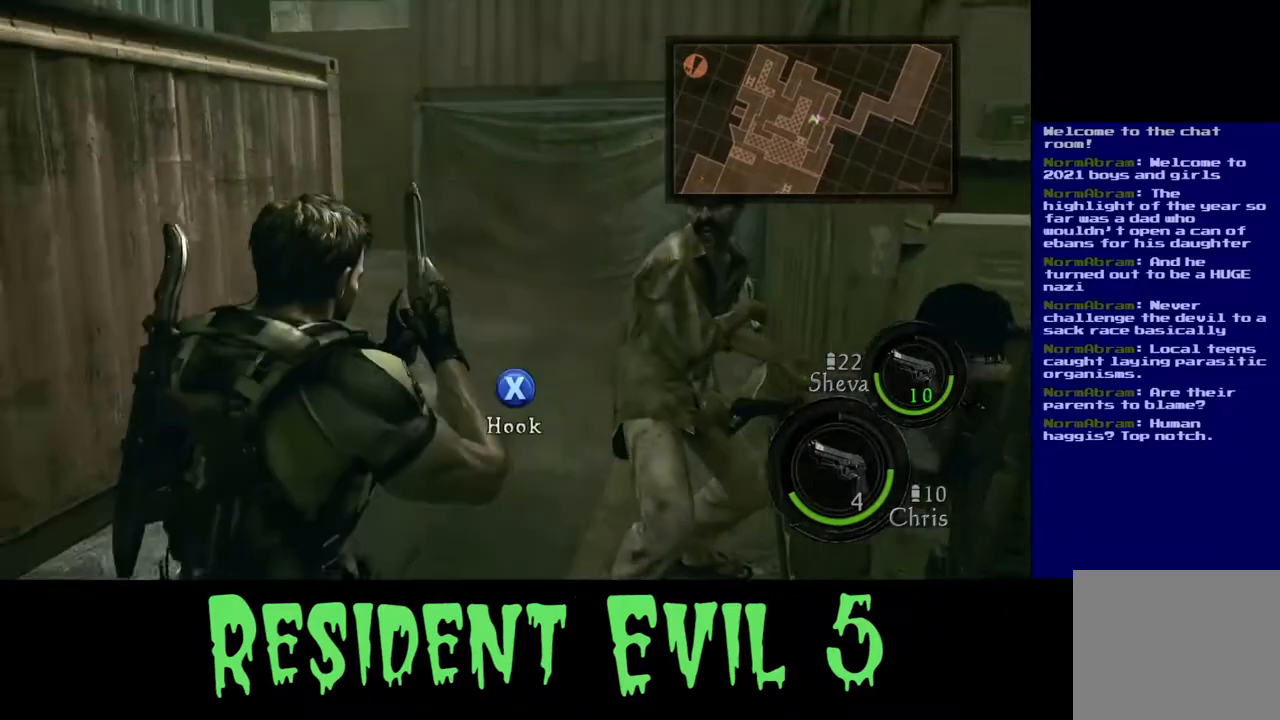
{"buttons": [], "left_stick": "center", "right_stick": "center", "events": [[17, "right_stick", "right"], [383, "right_stick", "up-right"], [467, "left_stick", "center"], [500, "right_stick", "center"]]}
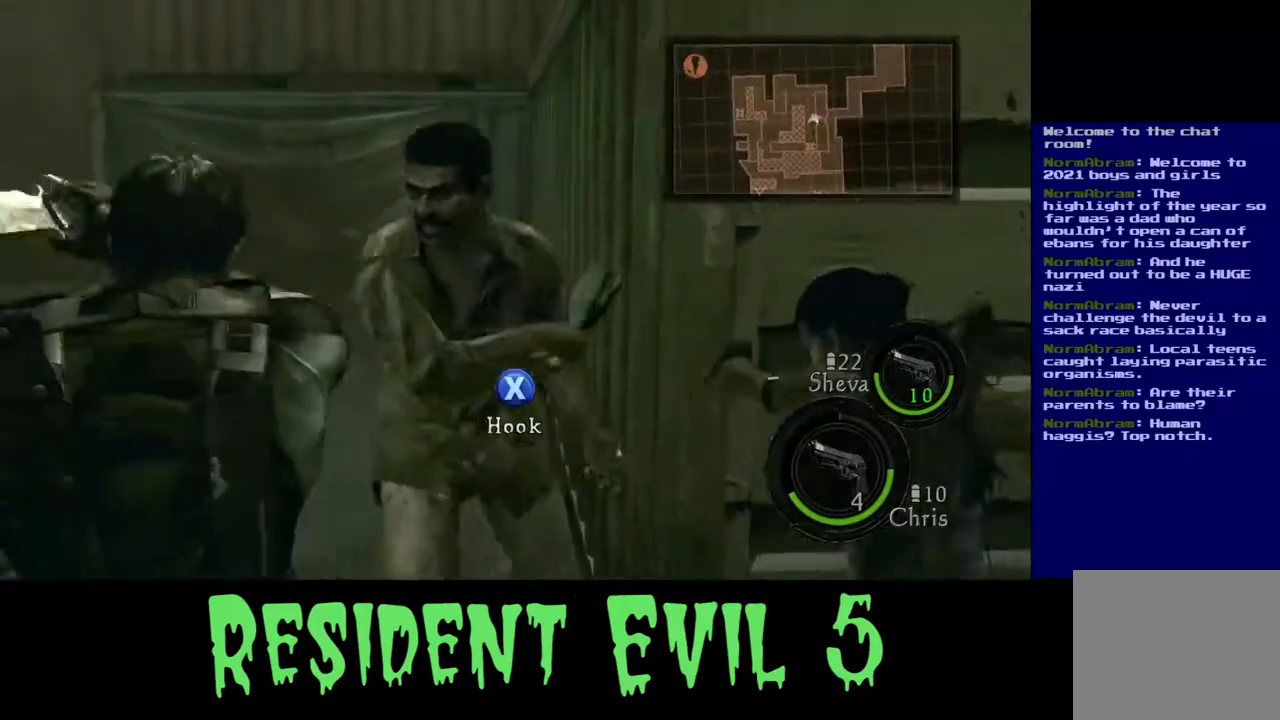
{"buttons": [], "left_stick": "center", "right_stick": "center"}
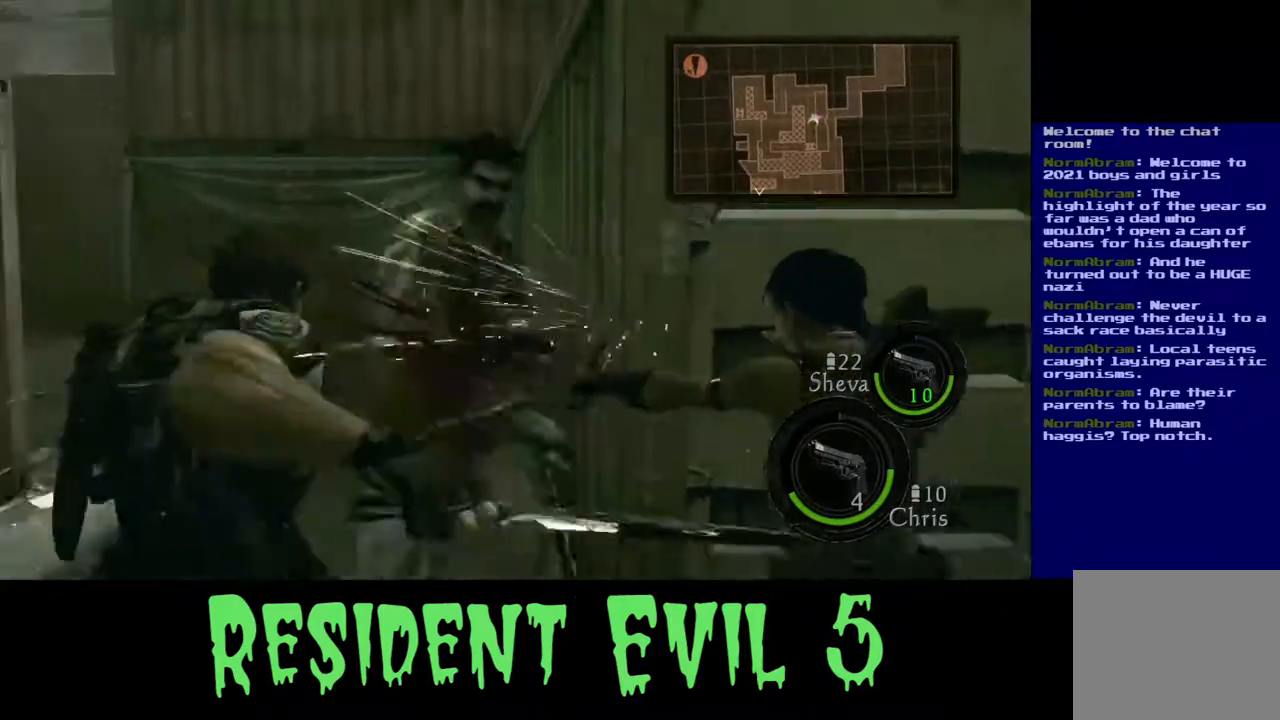
{"buttons": ["X"], "left_stick": "up", "right_stick": "center", "events": [[50, "left_stick", "up"], [100, "right_stick", "up-right"], [250, "right_stick", "center"], [300, "left_stick", "center"], [450, "left_stick", "up"], [467, "X", "down"]]}
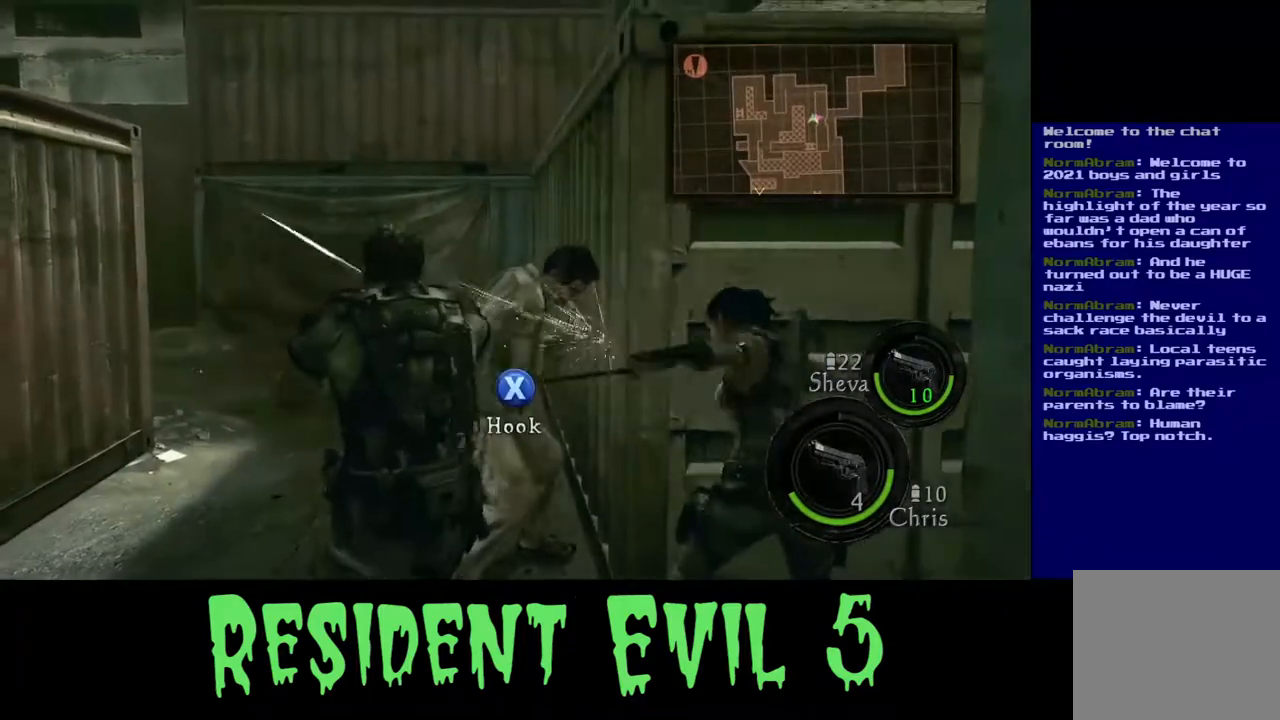
{"buttons": [], "left_stick": "center", "right_stick": "center", "events": [[150, "left_stick", "center"], [267, "X", "up"]]}
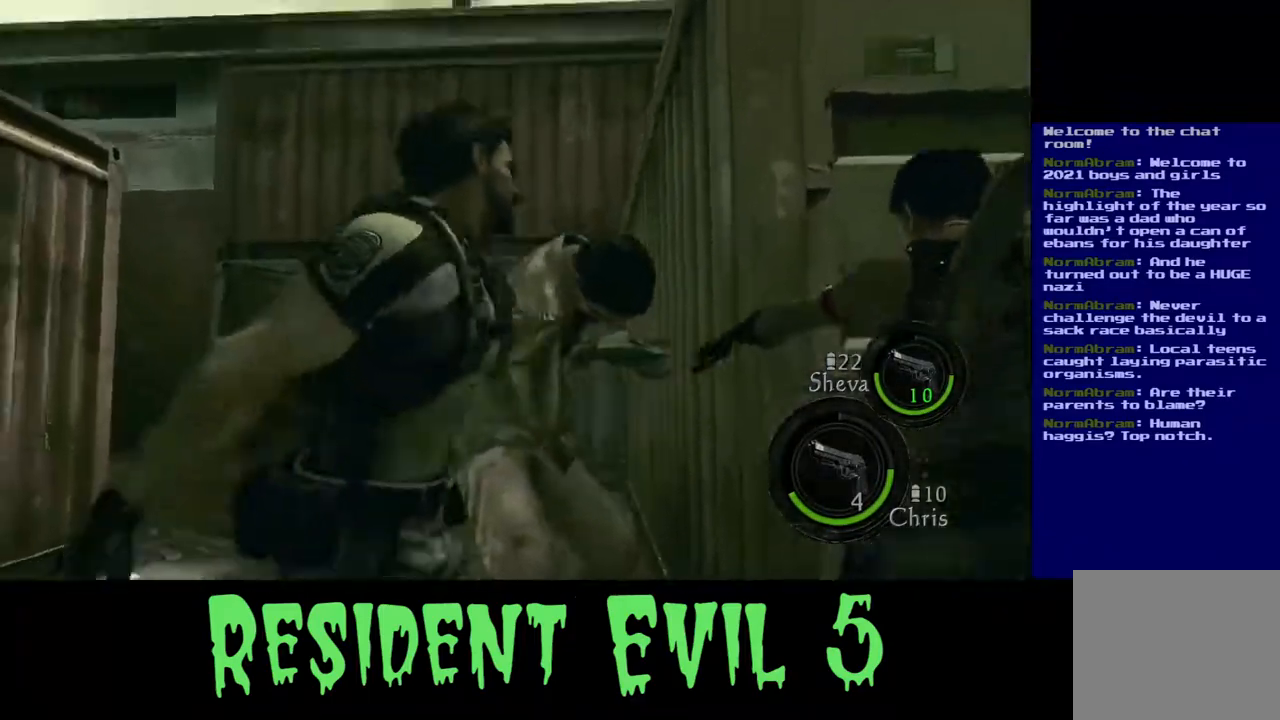
{"buttons": [], "left_stick": "center", "right_stick": "center", "events": []}
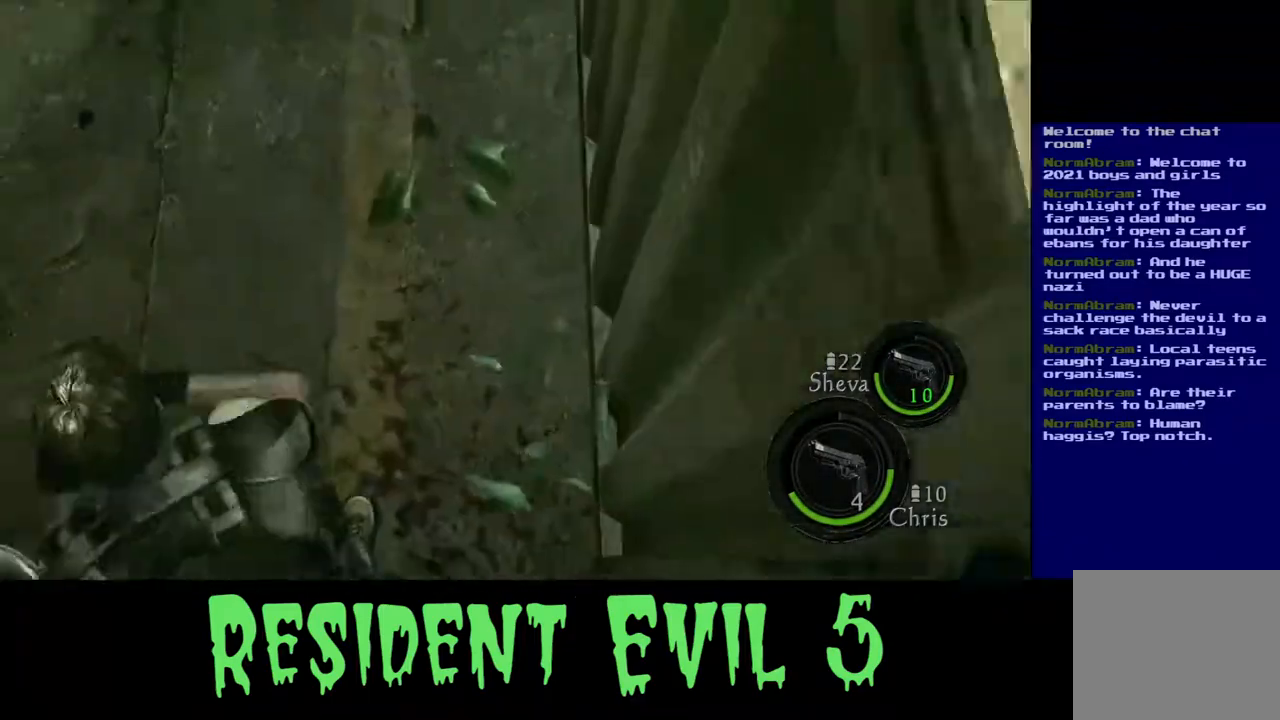
{"buttons": [], "left_stick": "center", "right_stick": "center", "events": []}
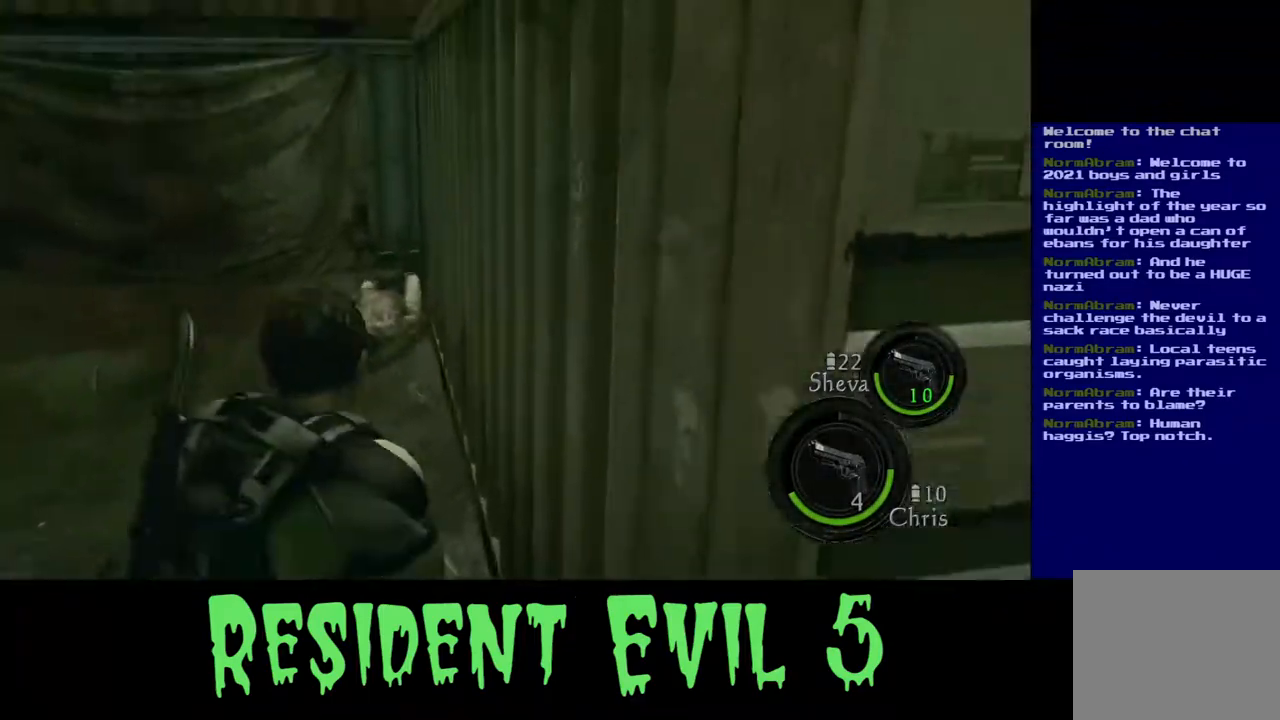
{"buttons": [], "left_stick": "up-left", "right_stick": "center", "events": [[200, "left_stick", "up-left"]]}
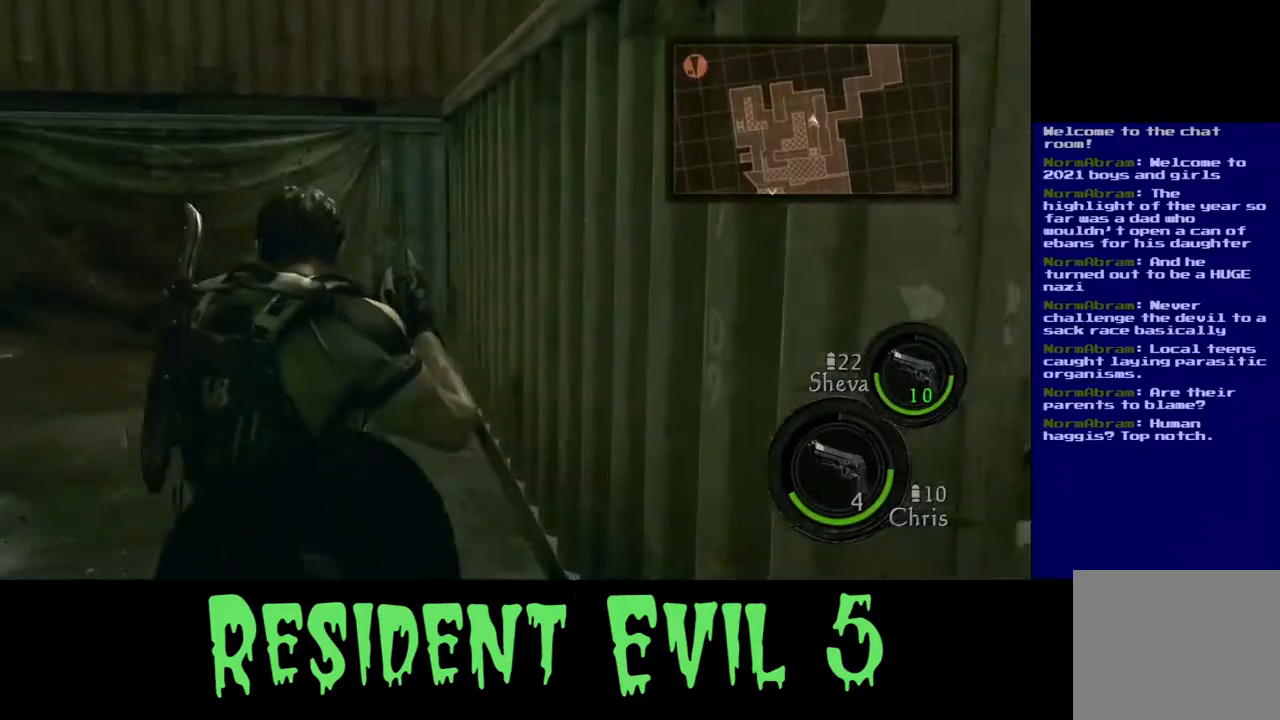
{"buttons": [], "left_stick": "up", "right_stick": "center", "events": [[33, "right_stick", "down-left"], [150, "left_stick", "up"], [250, "right_stick", "center"]]}
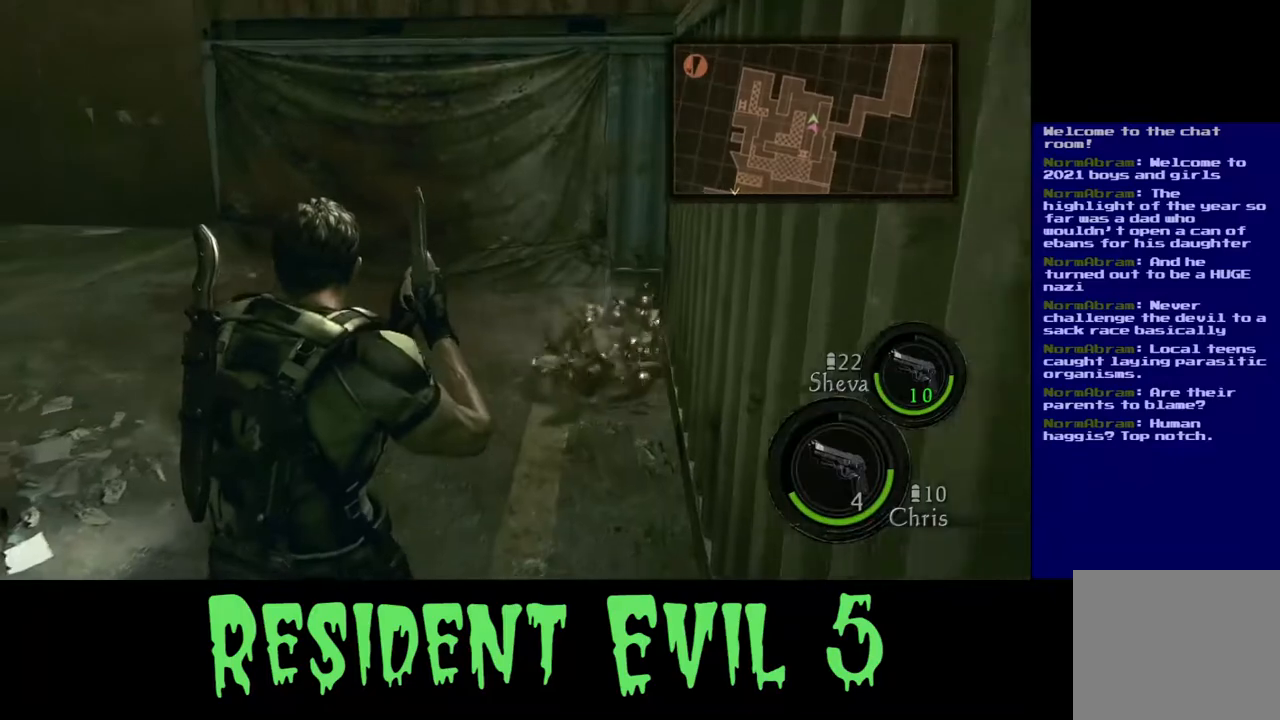
{"buttons": [], "left_stick": "up-right", "right_stick": "left", "events": [[67, "right_stick", "left"], [217, "left_stick", "up-right"], [217, "right_stick", "center"], [400, "right_stick", "left"]]}
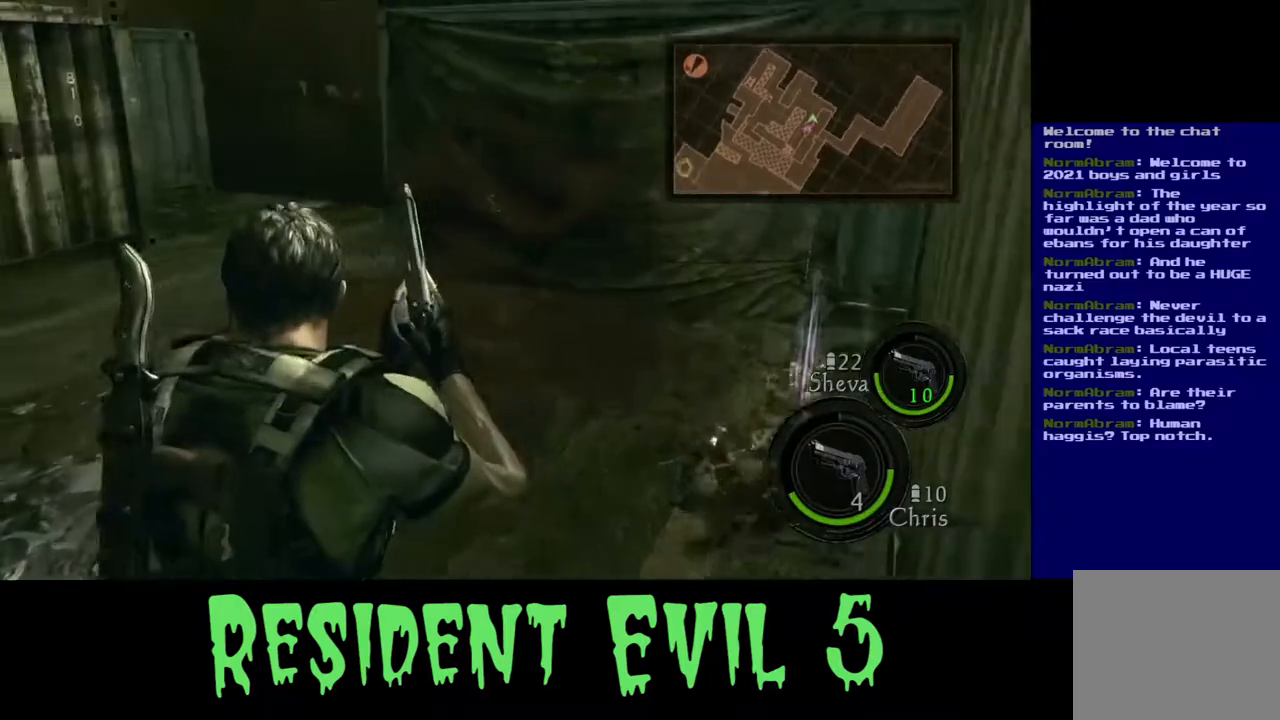
{"buttons": [], "left_stick": "right", "right_stick": "center", "events": [[233, "right_stick", "center"], [483, "left_stick", "right"]]}
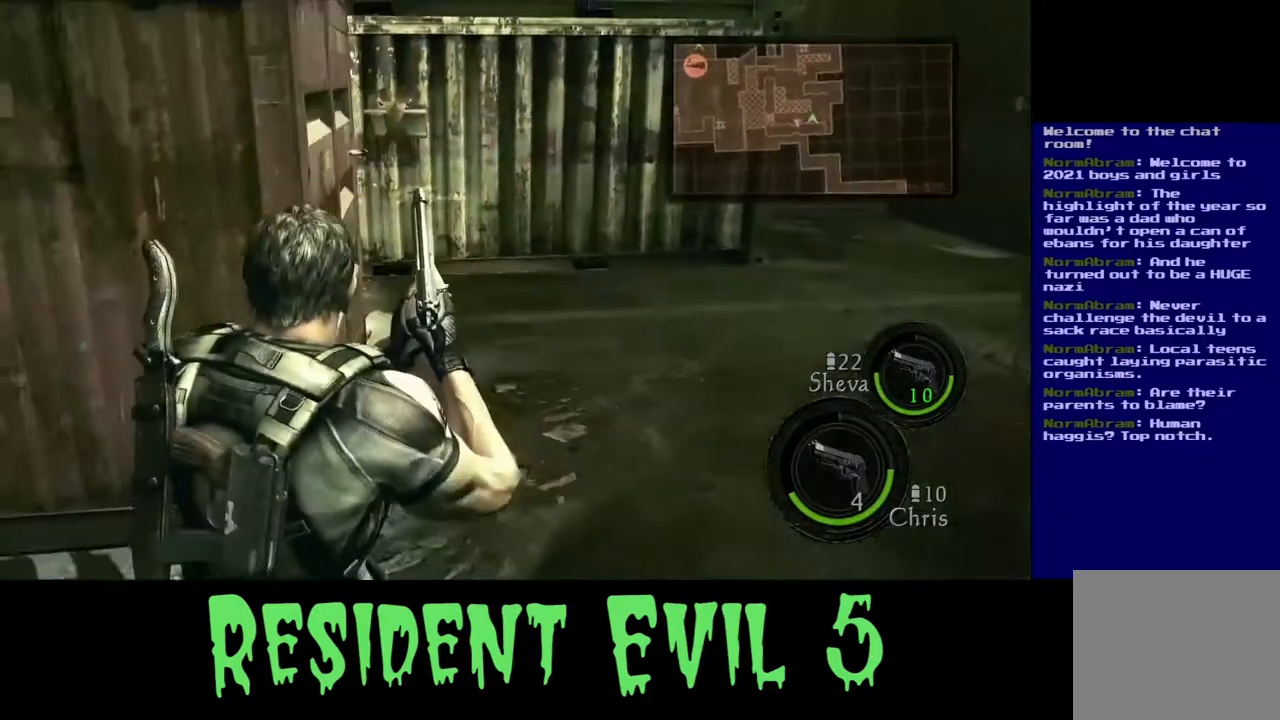
{"buttons": [], "left_stick": "right", "right_stick": "right", "events": [[33, "right_stick", "right"]]}
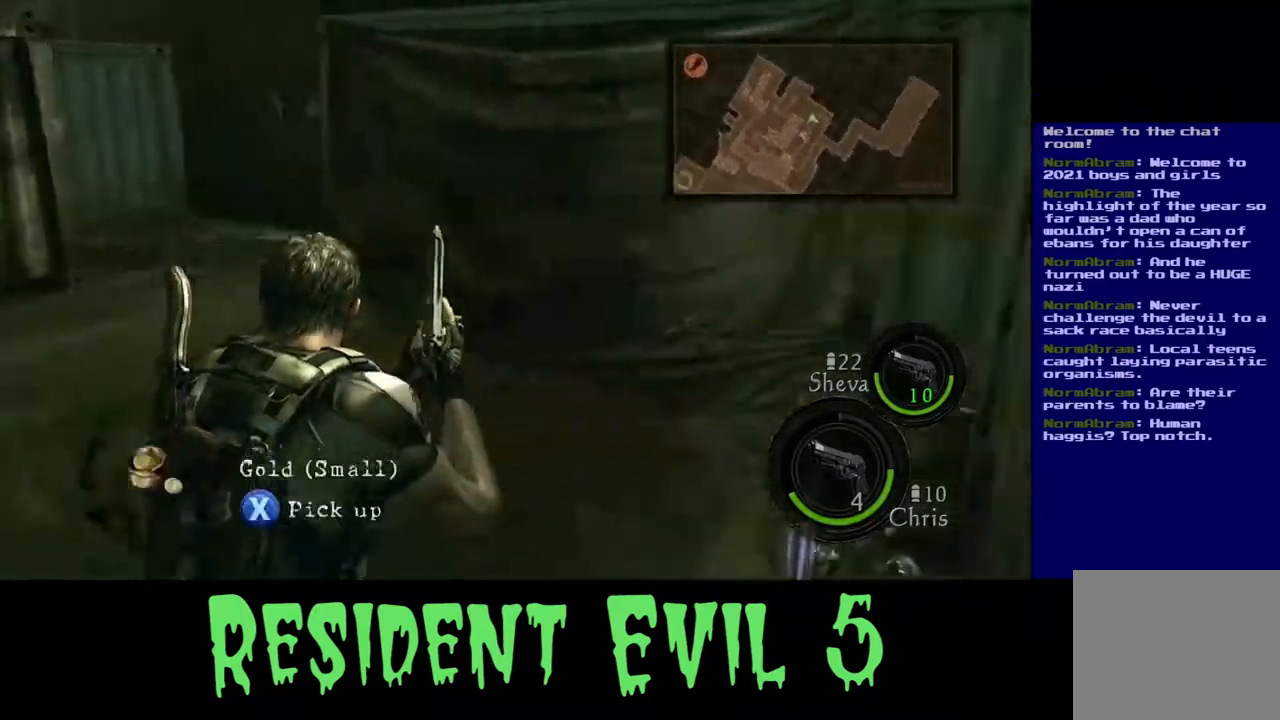
{"buttons": [], "left_stick": "center", "right_stick": "center", "events": [[50, "left_stick", "up-right"], [133, "right_stick", "center"], [333, "X", "down"], [367, "left_stick", "center"], [500, "X", "up"]]}
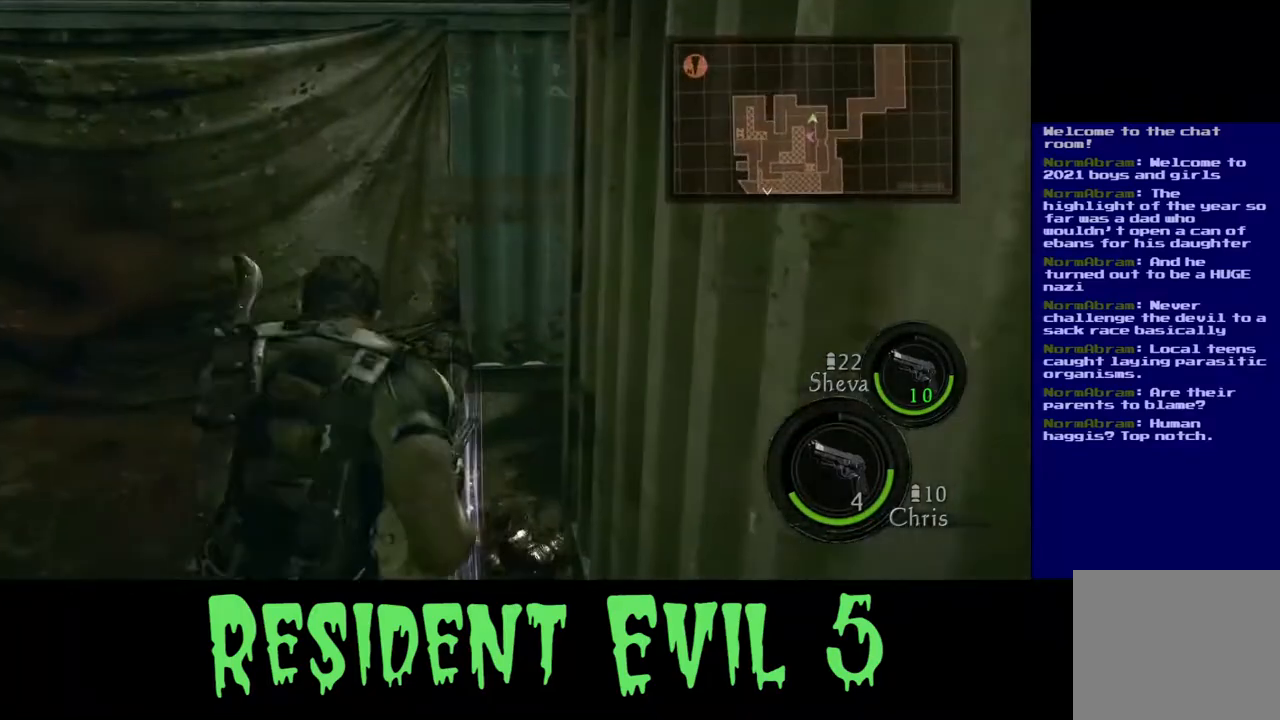
{"buttons": [], "left_stick": "center", "right_stick": "center", "events": []}
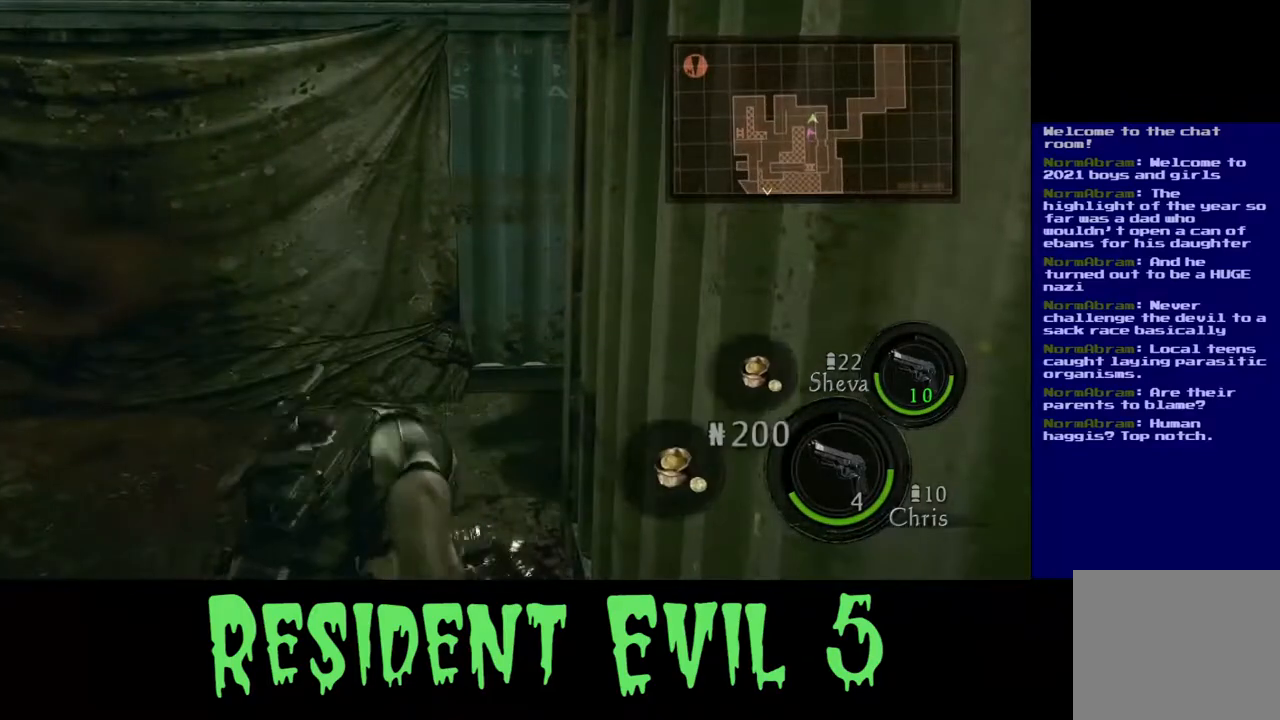
{"buttons": [], "left_stick": "up-right", "right_stick": "left", "events": [[100, "right_stick", "left"], [183, "left_stick", "up"], [233, "left_stick", "up-right"]]}
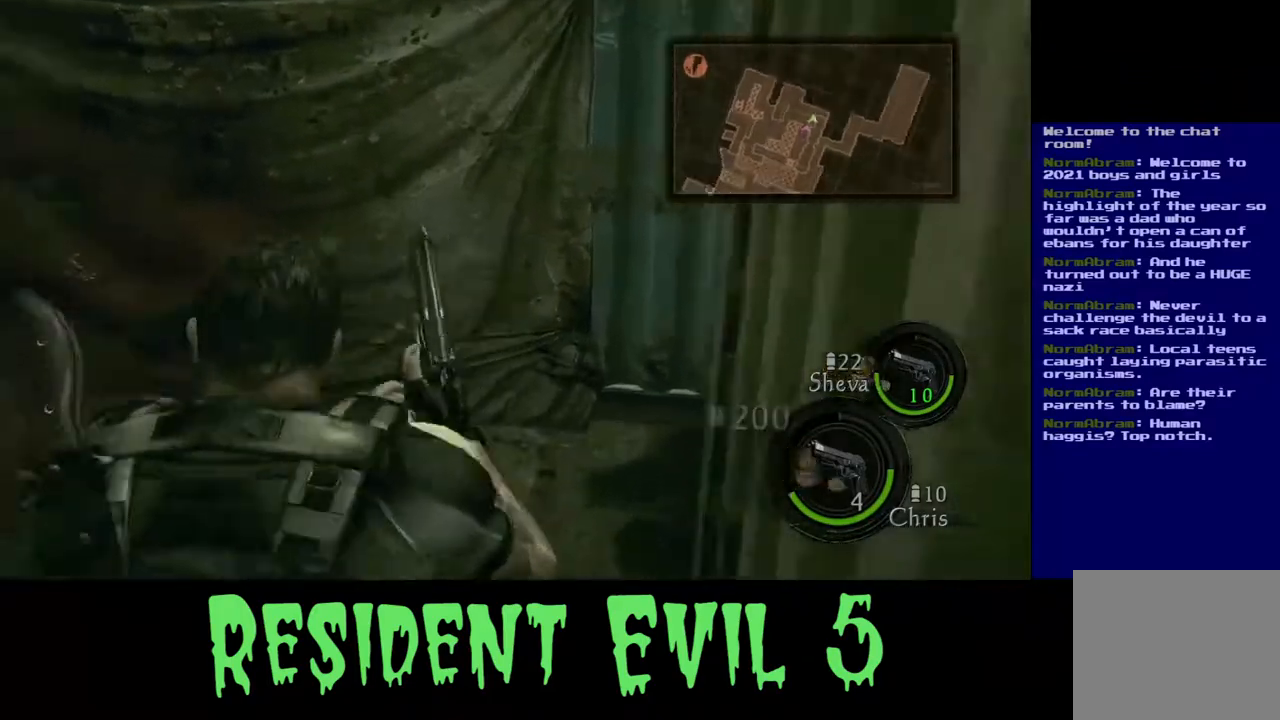
{"buttons": [], "left_stick": "right", "right_stick": "left", "events": [[317, "left_stick", "right"]]}
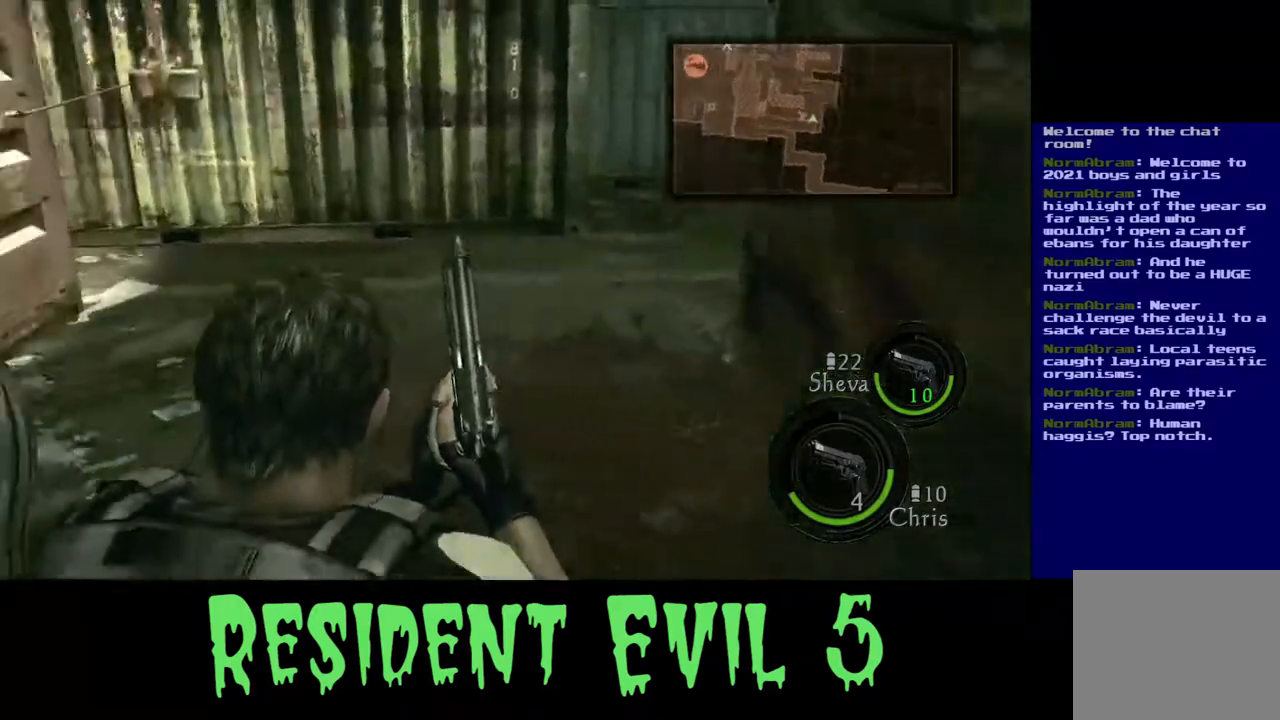
{"buttons": [], "left_stick": "up-right", "right_stick": "center", "events": [[33, "right_stick", "center"], [433, "left_stick", "up-right"]]}
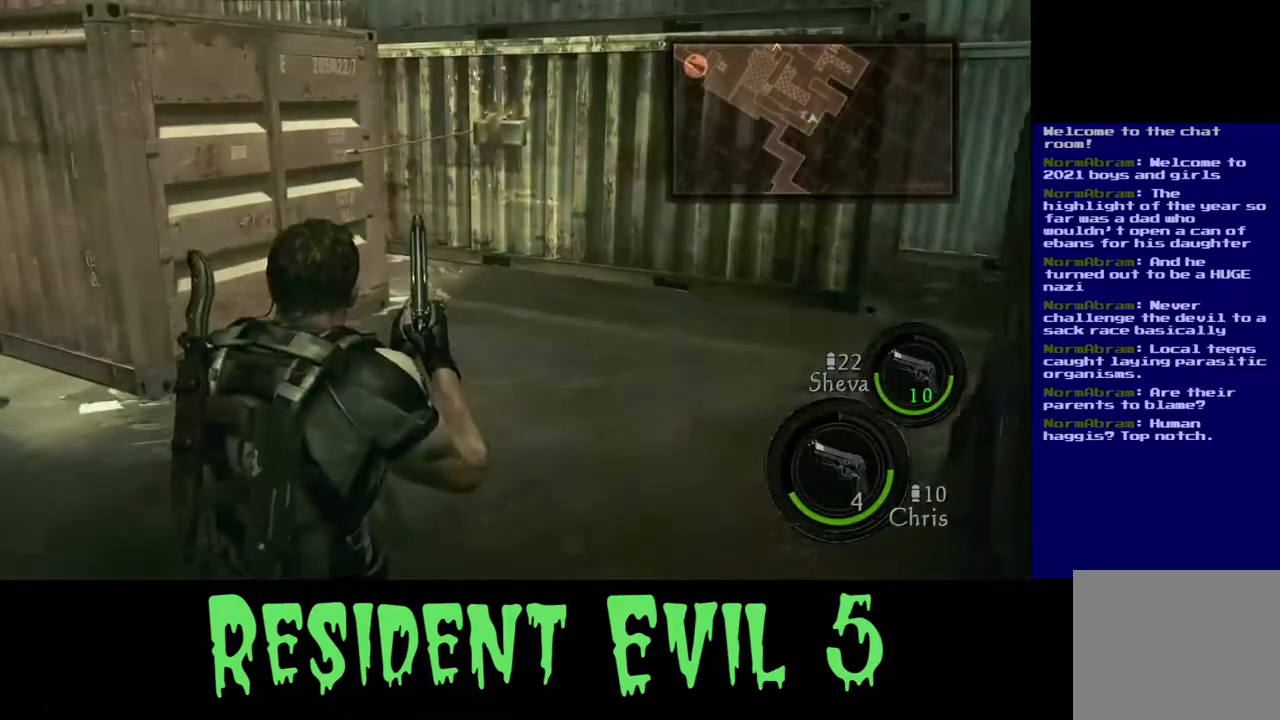
{"buttons": [], "left_stick": "center", "right_stick": "up-right", "events": [[300, "right_stick", "up"], [450, "left_stick", "center"], [483, "right_stick", "up-right"]]}
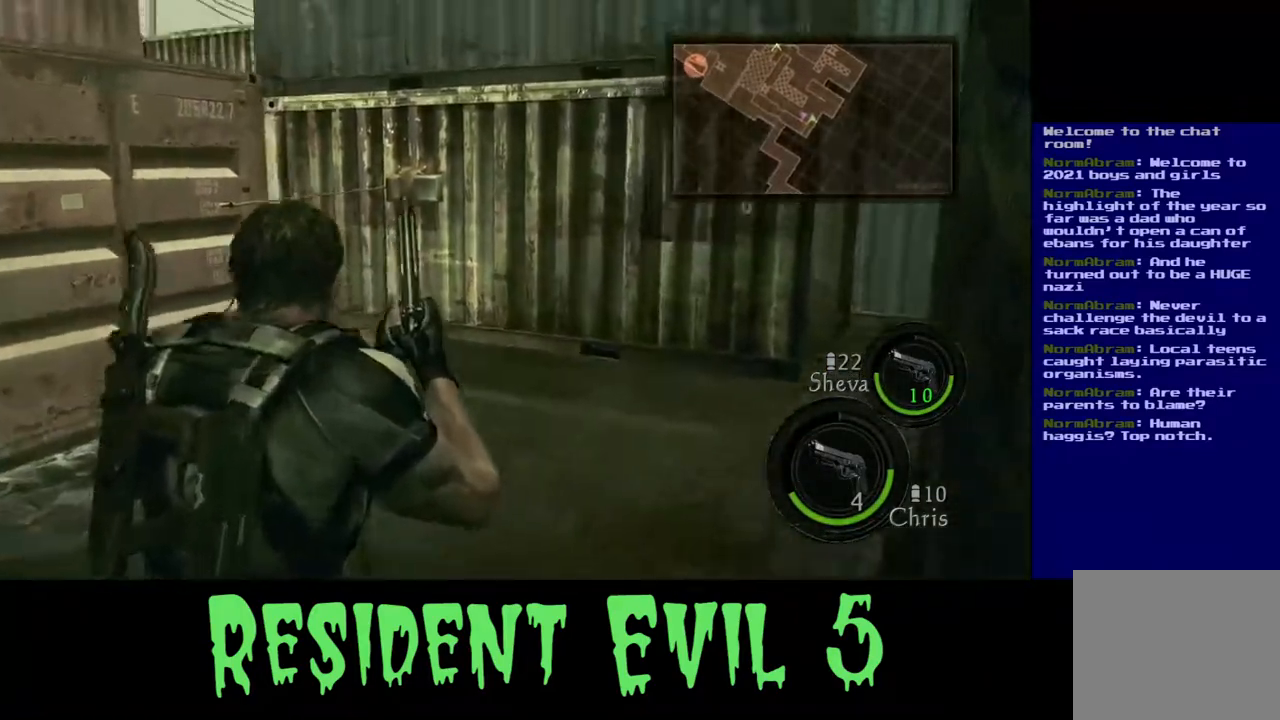
{"buttons": [], "left_stick": "center", "right_stick": "center", "events": [[100, "right_stick", "center"], [233, "right_stick", "up-left"], [400, "right_stick", "center"]]}
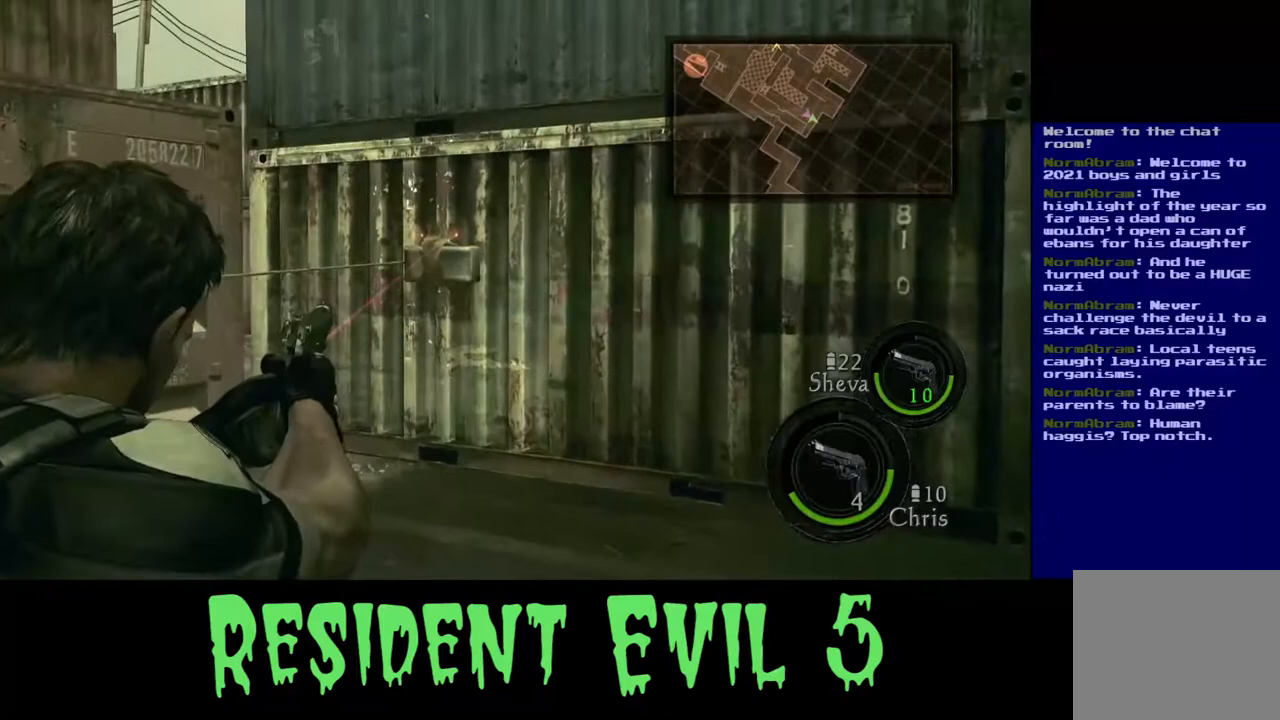
{"buttons": [], "left_stick": "center", "right_stick": "center", "events": [[217, "right_stick", "down"], [317, "right_stick", "center"]]}
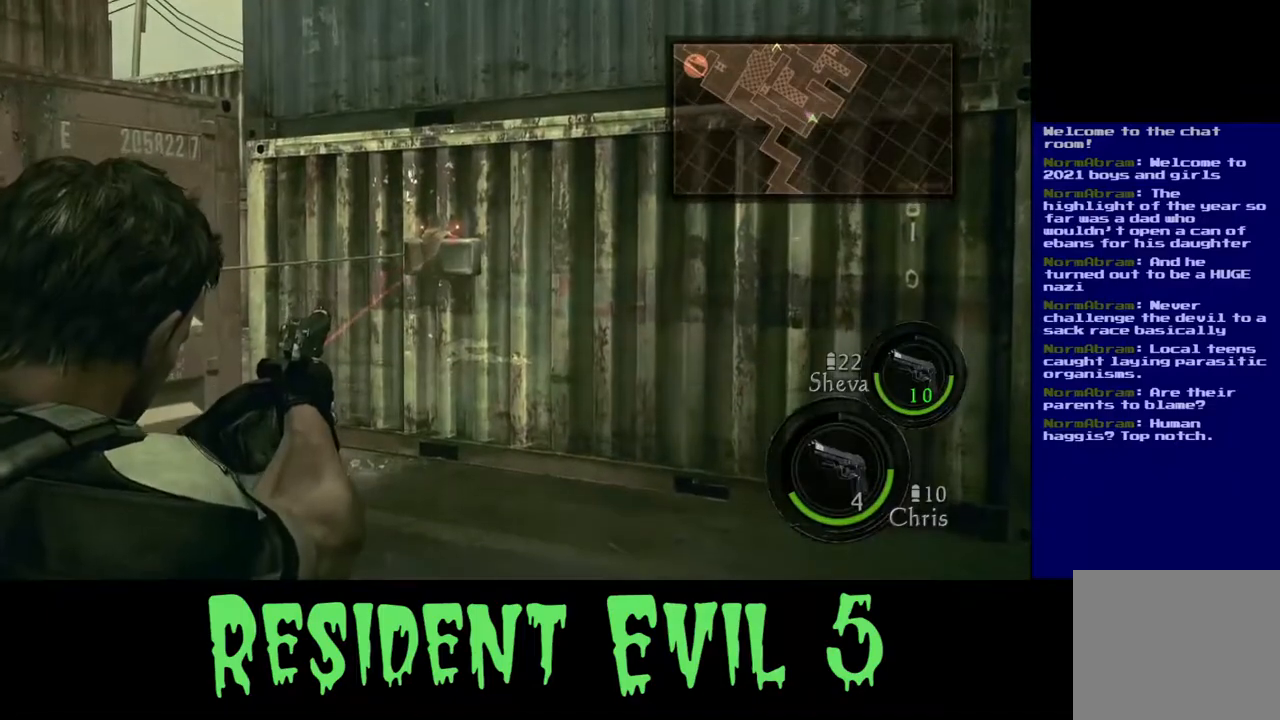
{"buttons": [], "left_stick": "center", "right_stick": "center", "events": []}
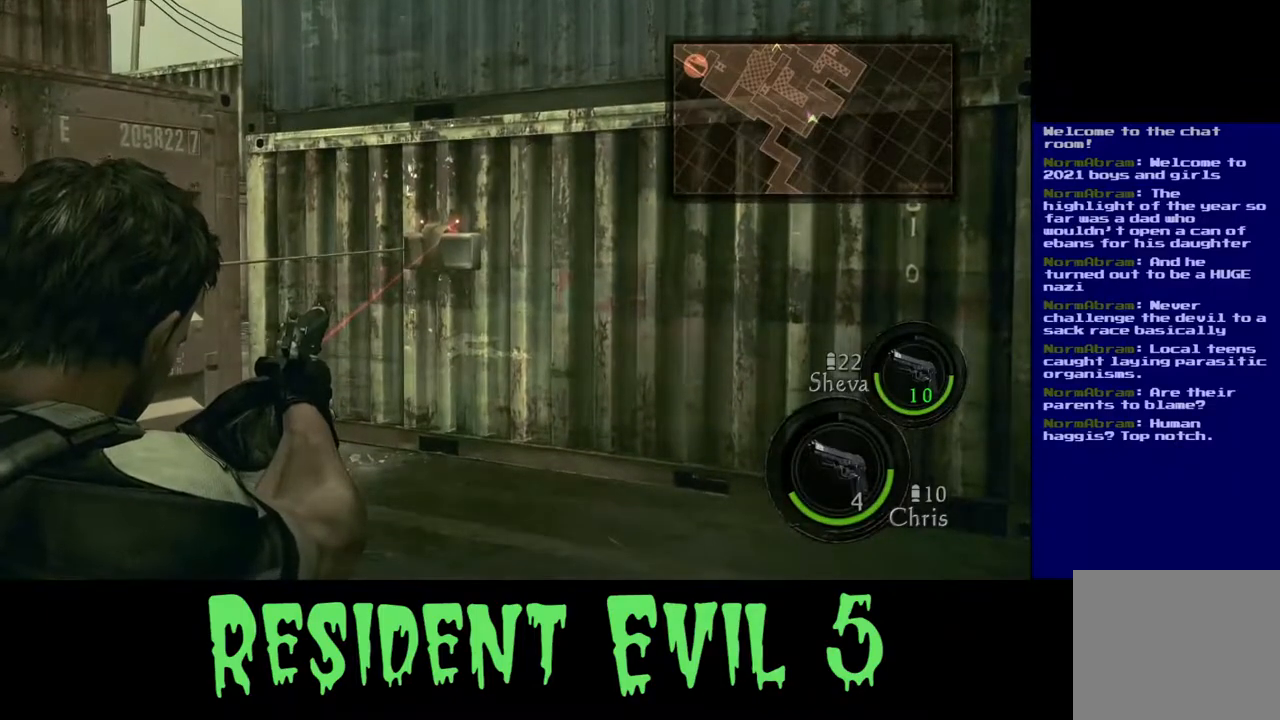
{"buttons": [], "left_stick": "center", "right_stick": "center", "events": []}
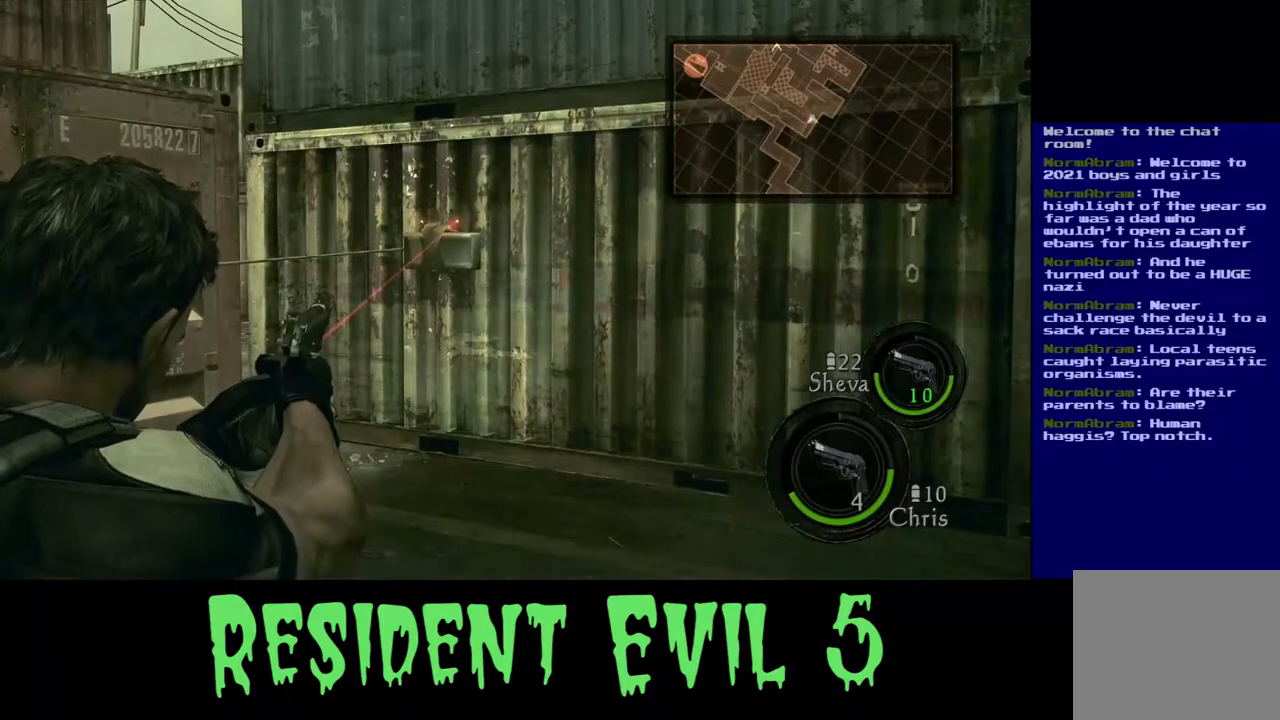
{"buttons": [], "left_stick": "center", "right_stick": "center", "events": []}
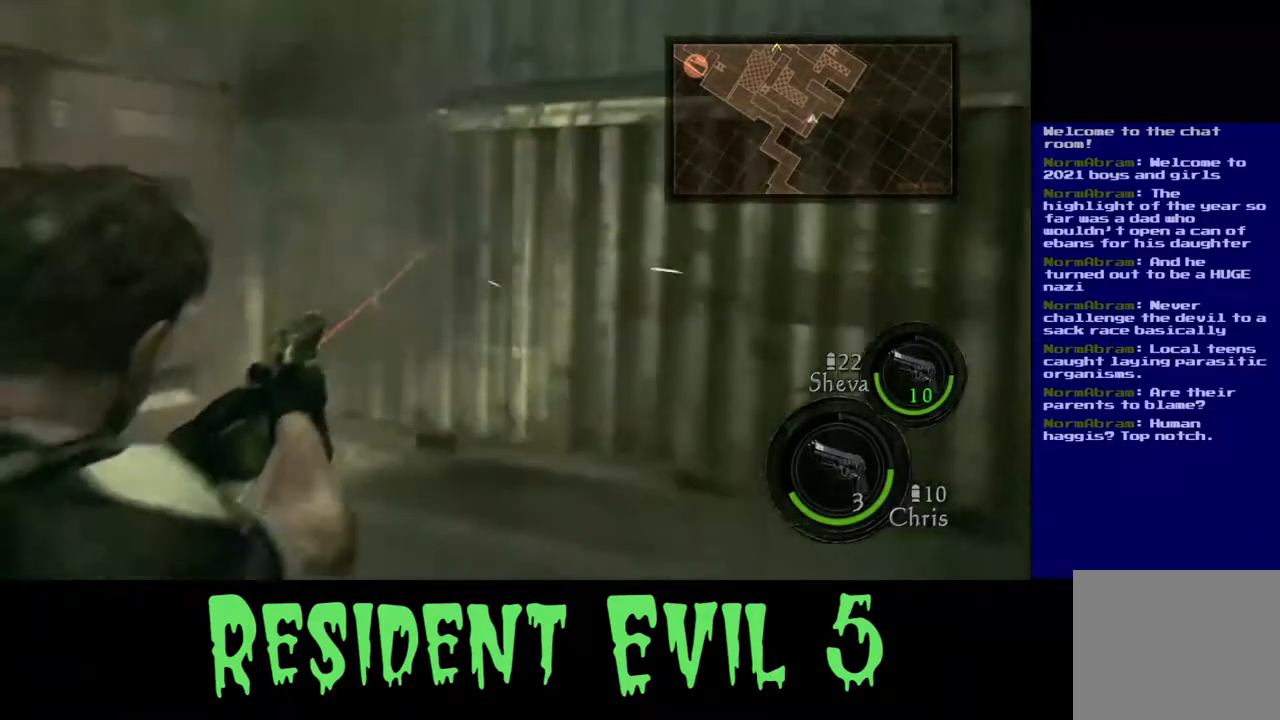
{"buttons": [], "left_stick": "right", "right_stick": "center", "events": [[367, "left_stick", "right"]]}
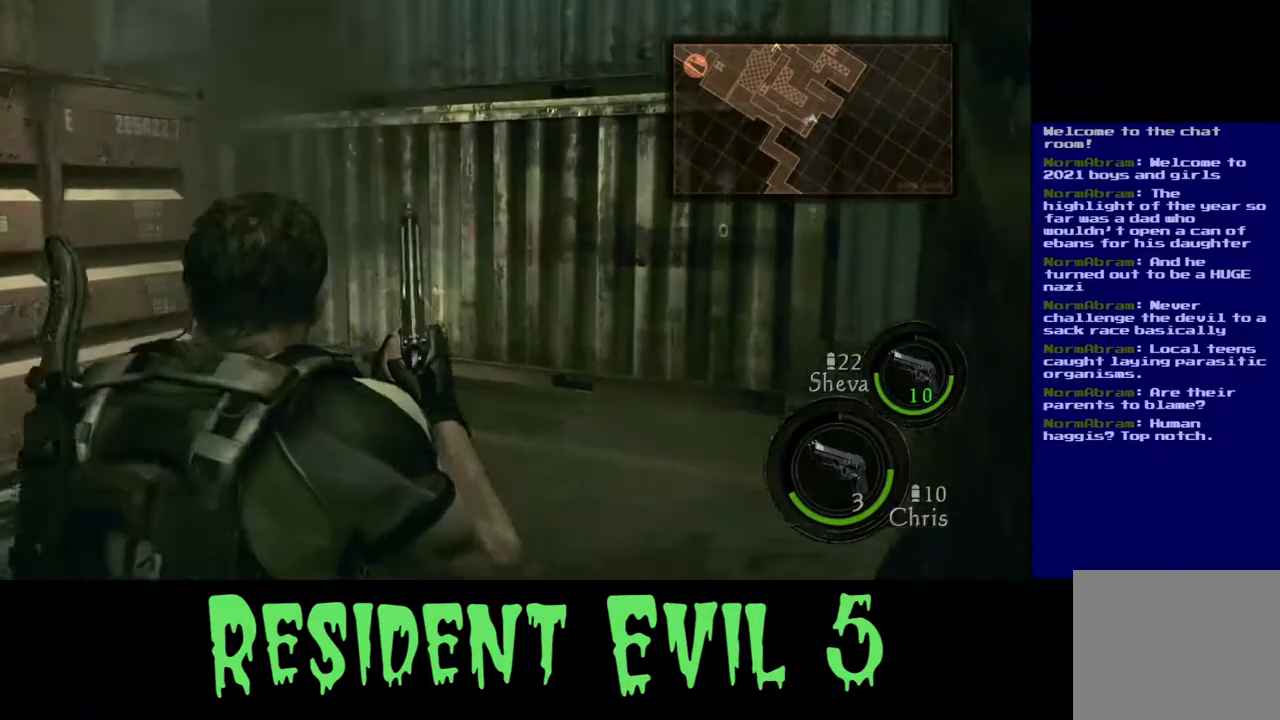
{"buttons": [], "left_stick": "up-right", "right_stick": "center", "events": [[67, "left_stick", "up-right"]]}
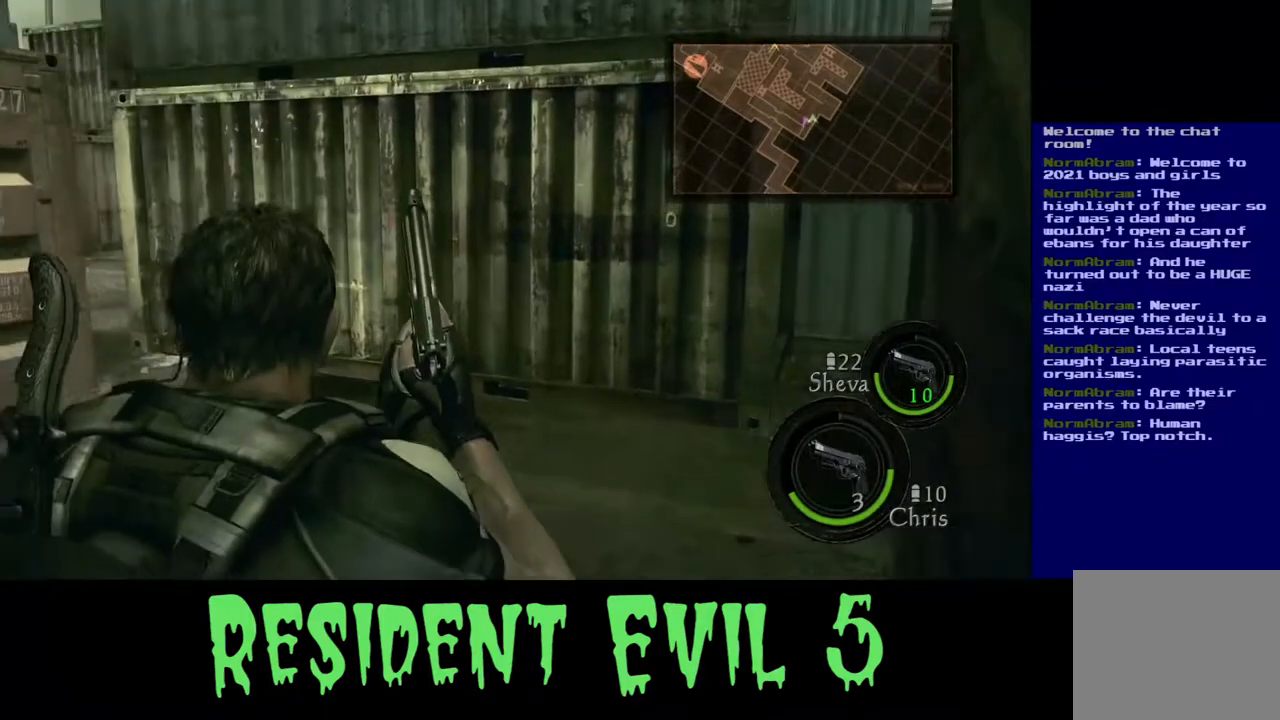
{"buttons": [], "left_stick": "up-right", "right_stick": "right", "events": [[250, "right_stick", "down-left"], [383, "right_stick", "right"]]}
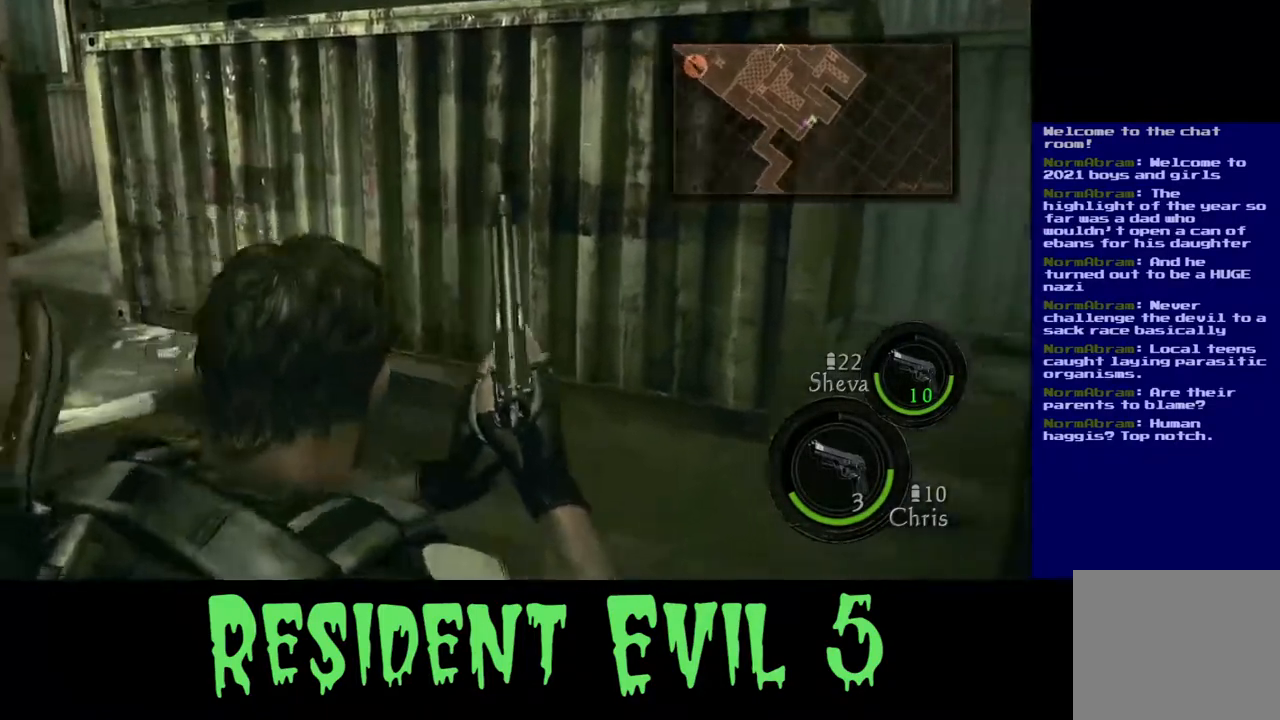
{"buttons": [], "left_stick": "up-left", "right_stick": "center", "events": [[17, "left_stick", "up"], [267, "left_stick", "up-left"], [450, "right_stick", "center"]]}
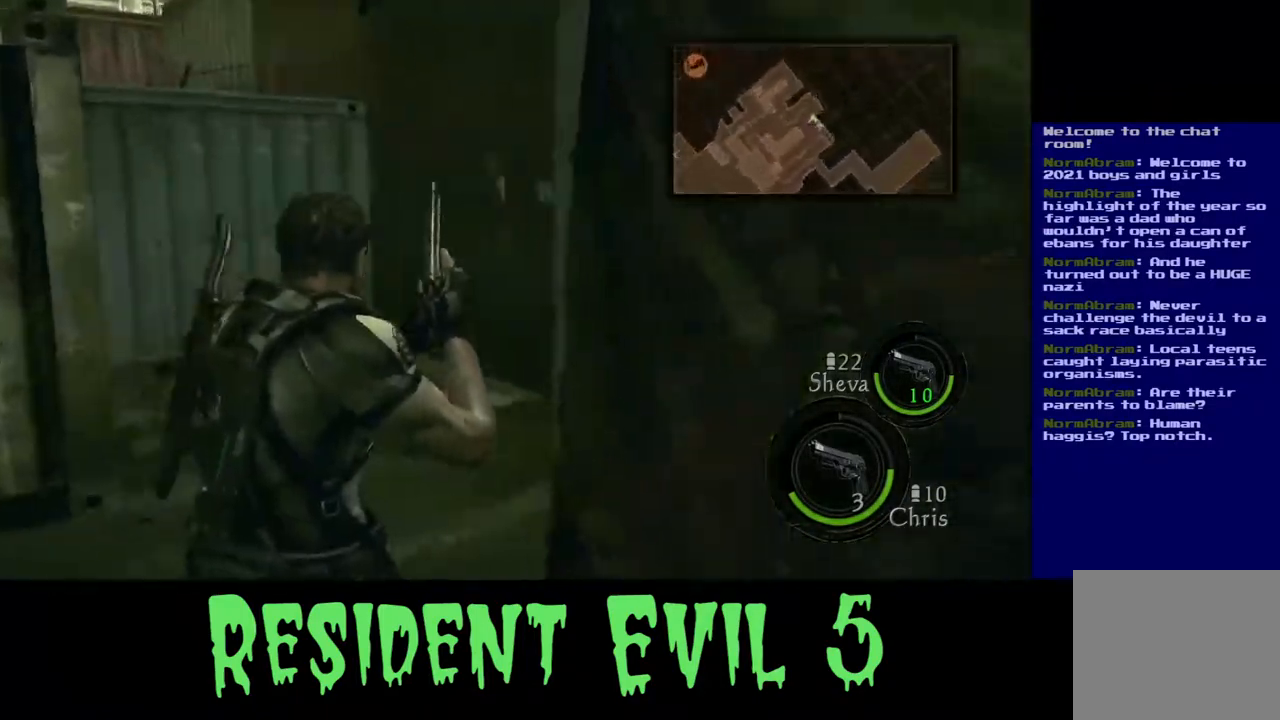
{"buttons": [], "left_stick": "up-left", "right_stick": "center", "events": []}